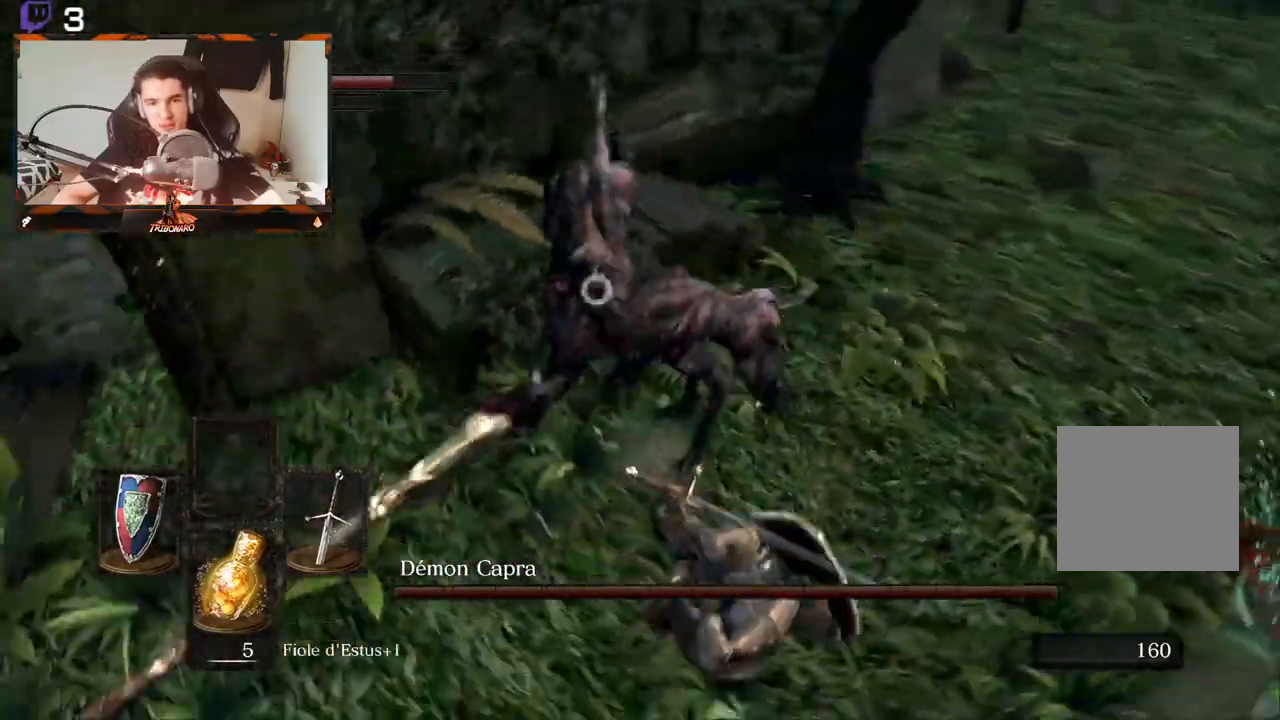
Gameplay with a controller (Xbox layout); each line is a JSON object with the inputs held at the frame after it. "events" lists button and stick changes between this image and that frame as [ms after this image, input, new state], when the widget could be followed in between.
{"buttons": [], "left_stick": "right", "right_stick": "center", "events": [[217, "left_stick", "right"]]}
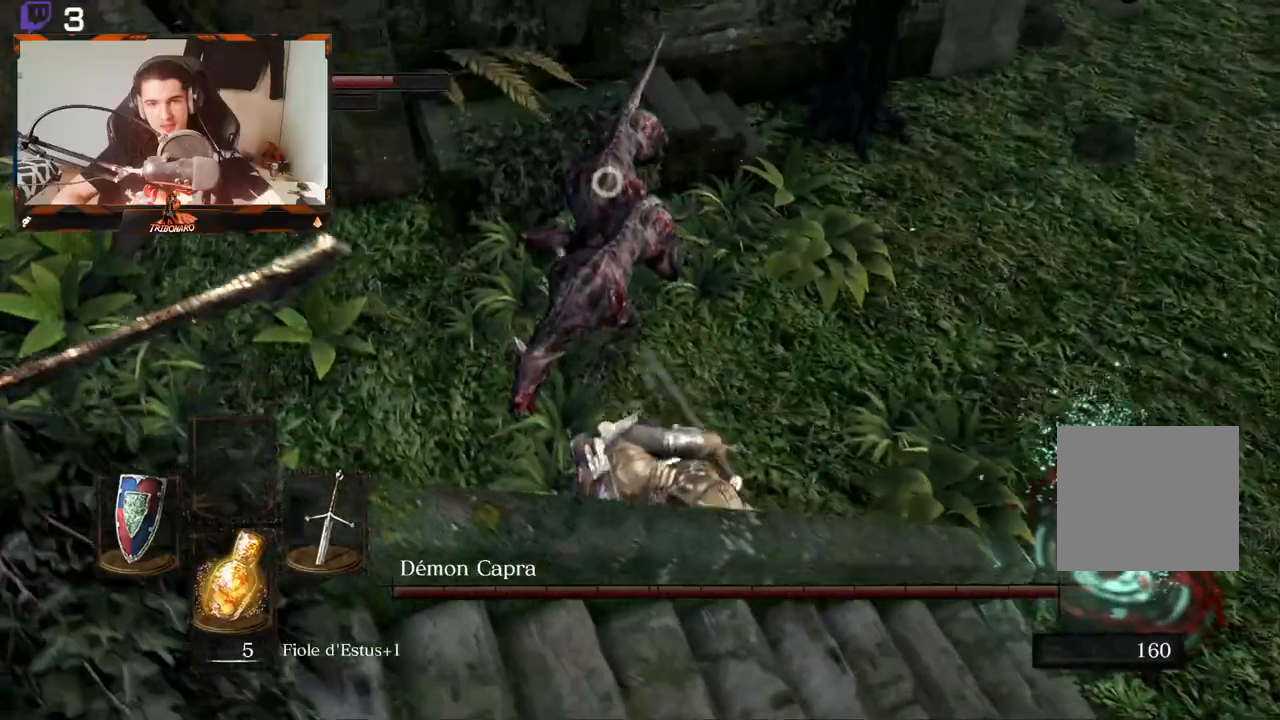
{"buttons": [], "left_stick": "right", "right_stick": "center", "events": []}
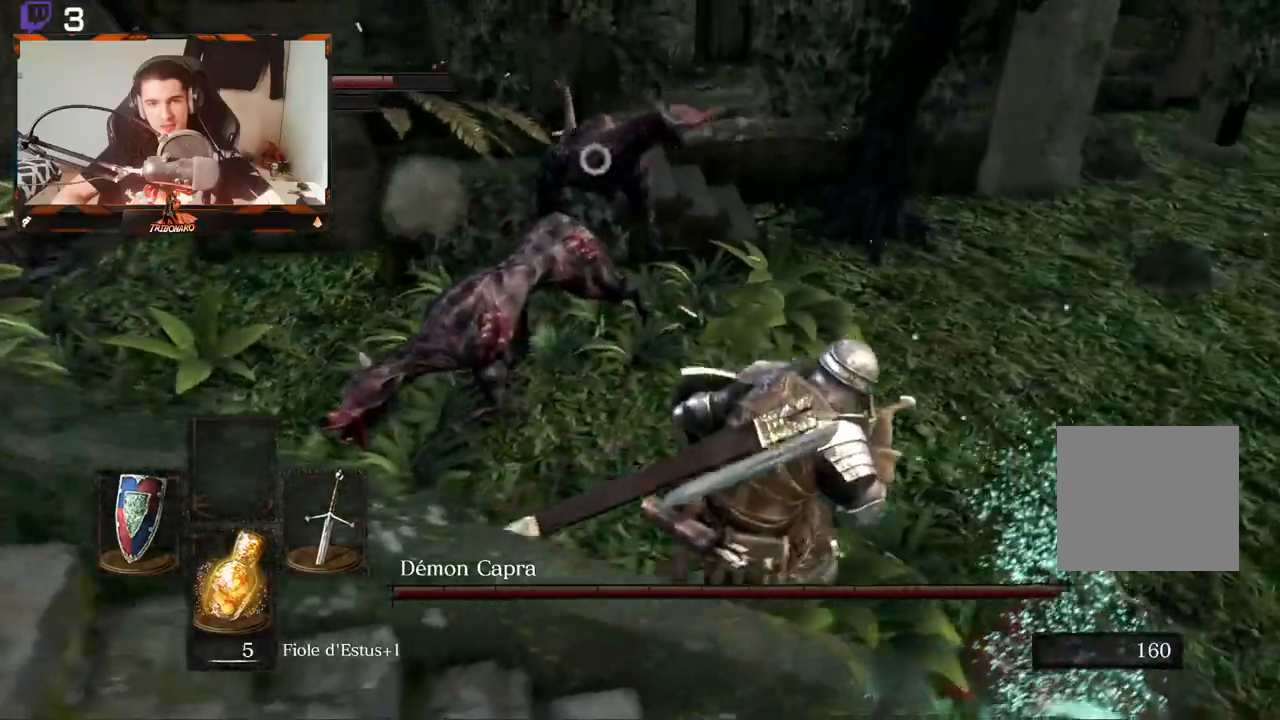
{"buttons": [], "left_stick": "down", "right_stick": "center", "events": [[117, "left_stick", "down-right"], [300, "left_stick", "down"]]}
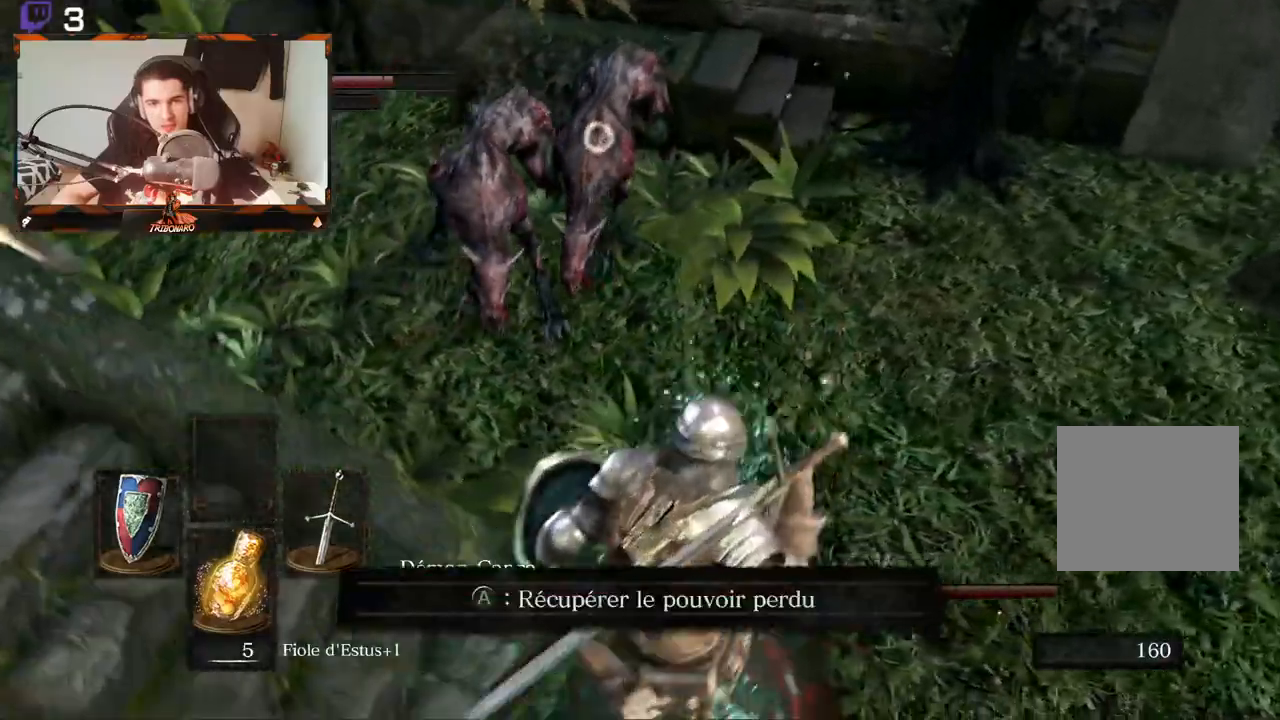
{"buttons": [], "left_stick": "left", "right_stick": "center", "events": [[17, "left_stick", "down-left"], [233, "left_stick", "left"]]}
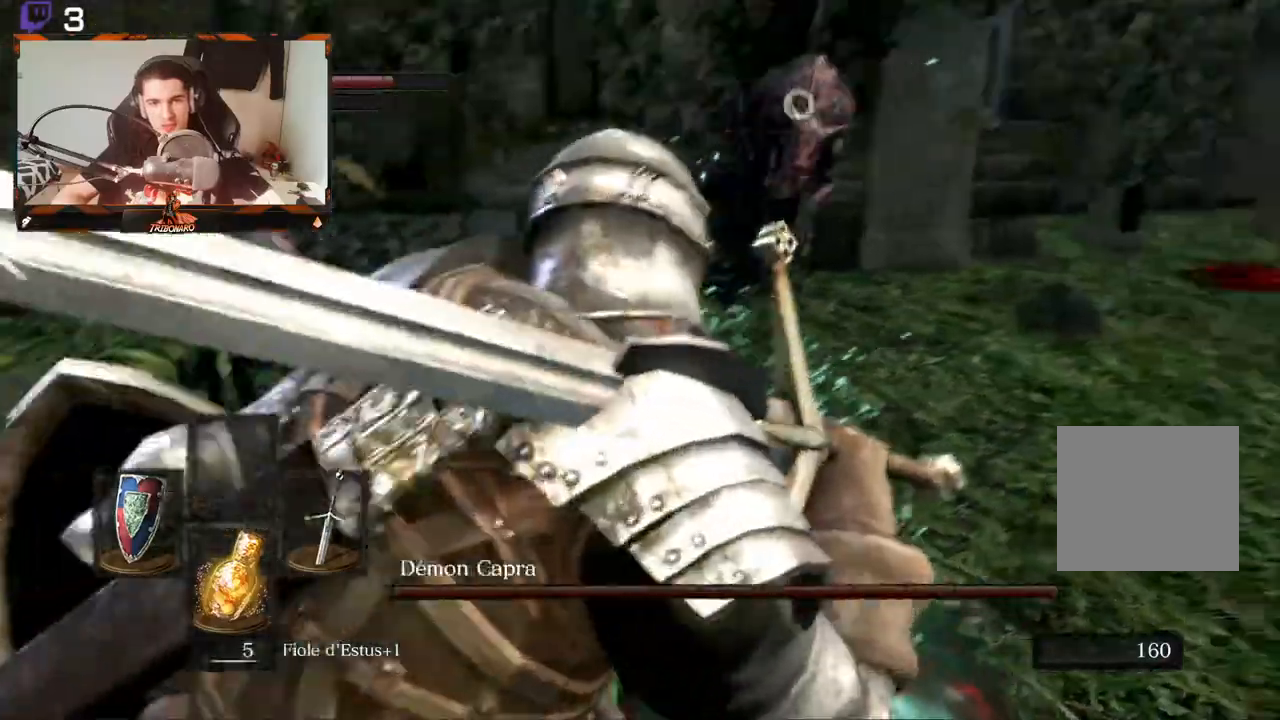
{"buttons": [], "left_stick": "down", "right_stick": "center", "events": [[50, "left_stick", "down-left"], [217, "left_stick", "down"]]}
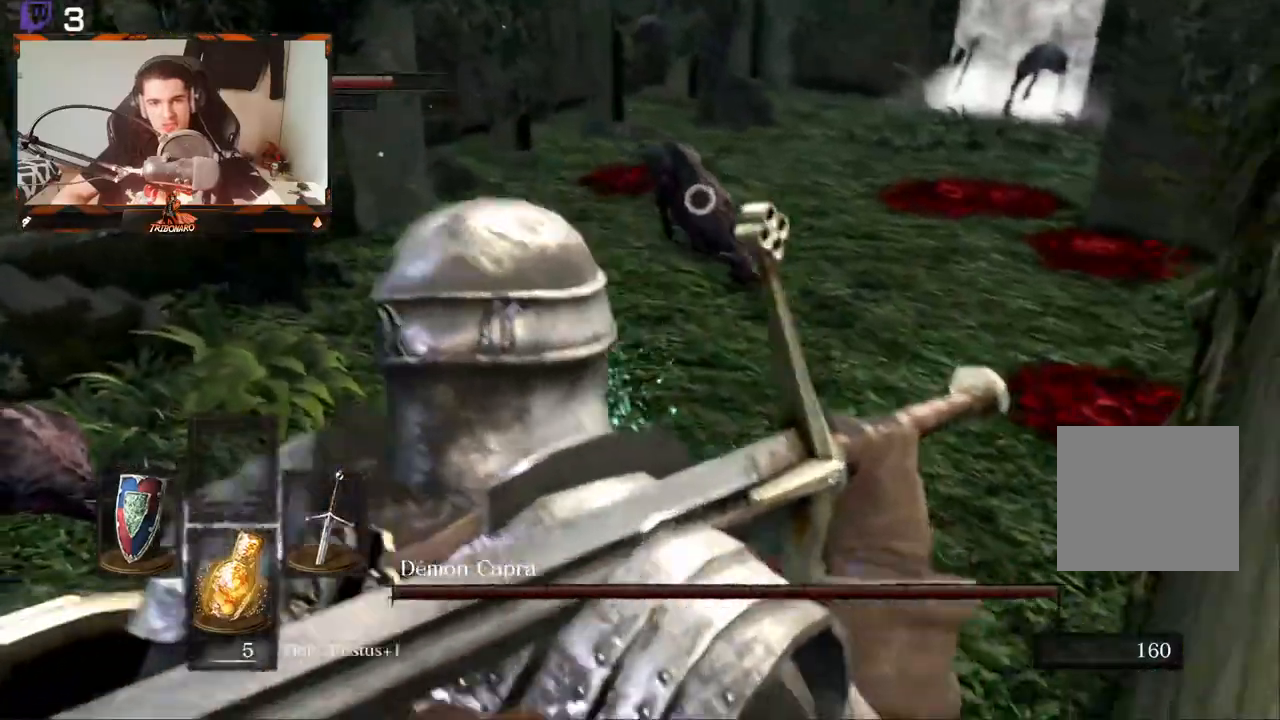
{"buttons": [], "left_stick": "down", "right_stick": "center", "events": []}
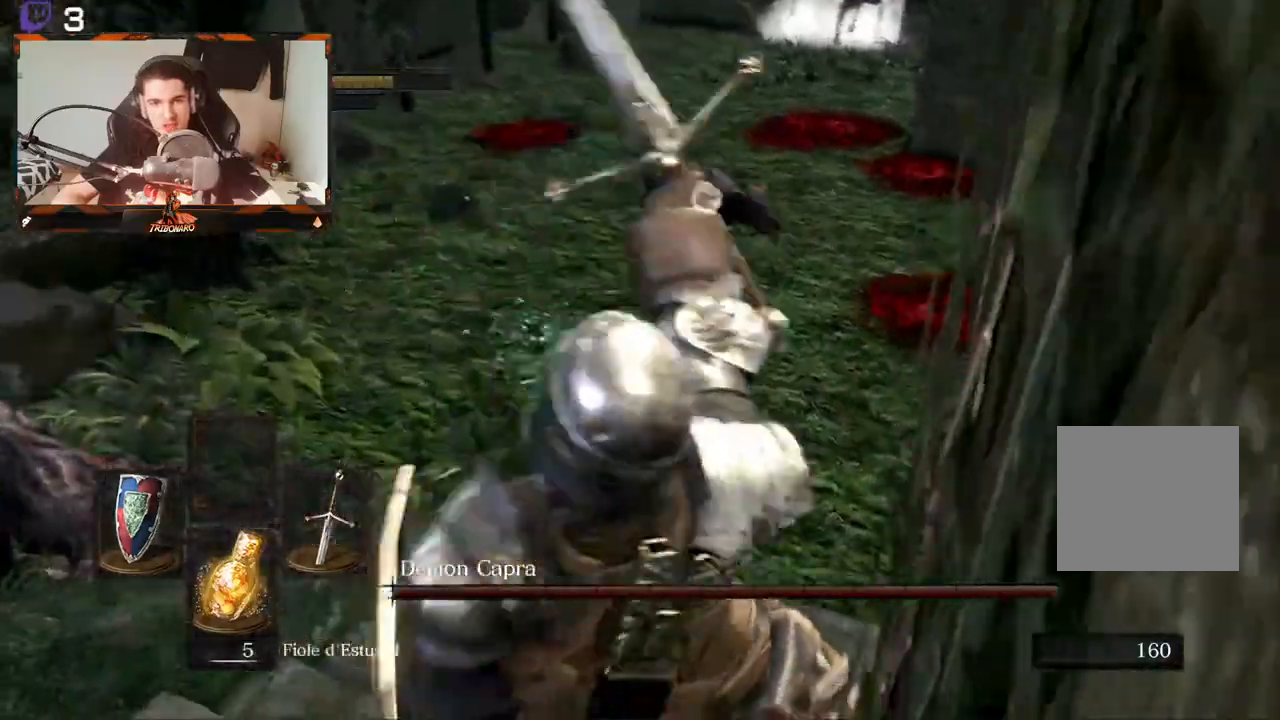
{"buttons": [], "left_stick": "down", "right_stick": "center"}
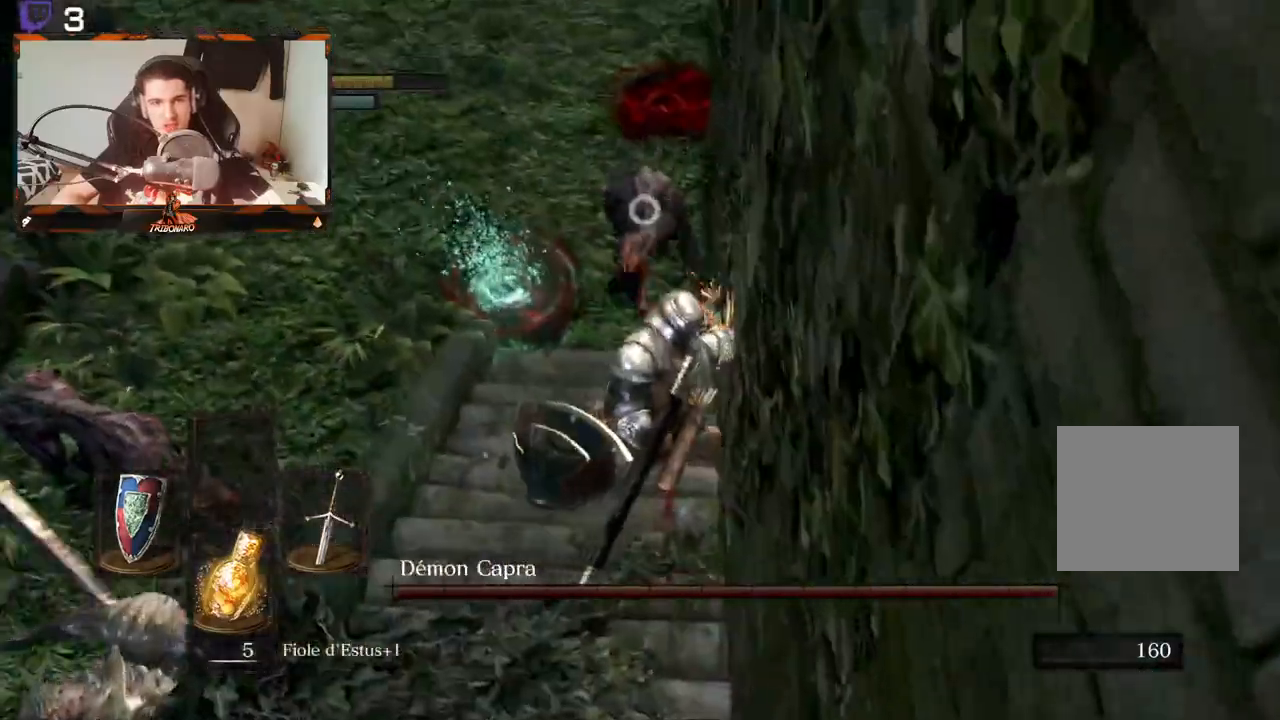
{"buttons": [], "left_stick": "down", "right_stick": "center", "events": [[450, "B", "down"], [500, "B", "up"]]}
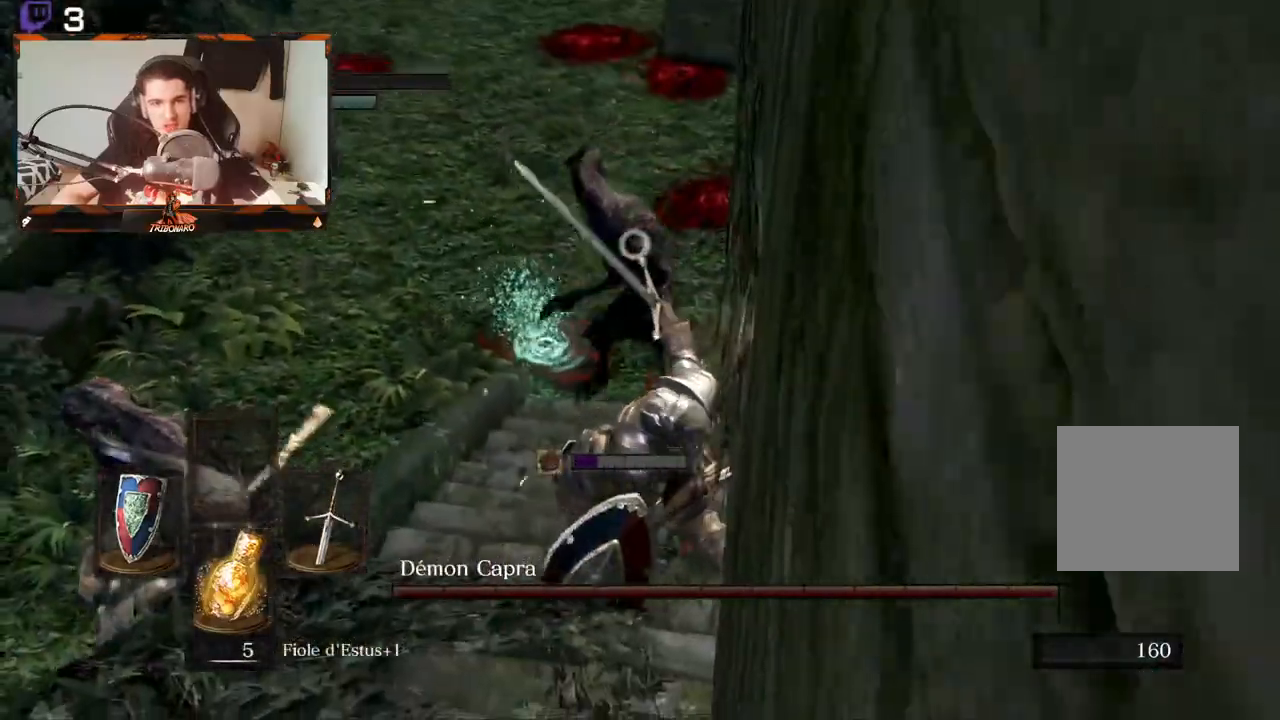
{"buttons": [], "left_stick": "down", "right_stick": "center"}
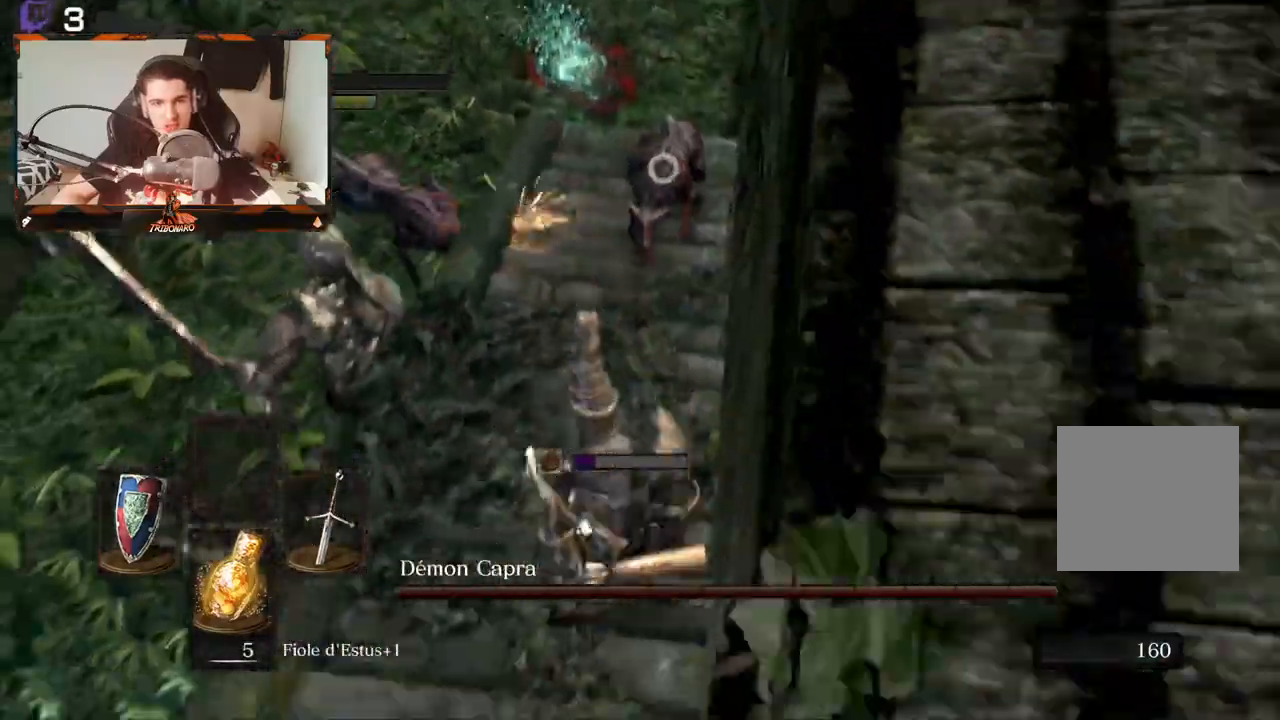
{"buttons": [], "left_stick": "down-left", "right_stick": "center", "events": [[383, "left_stick", "down-left"]]}
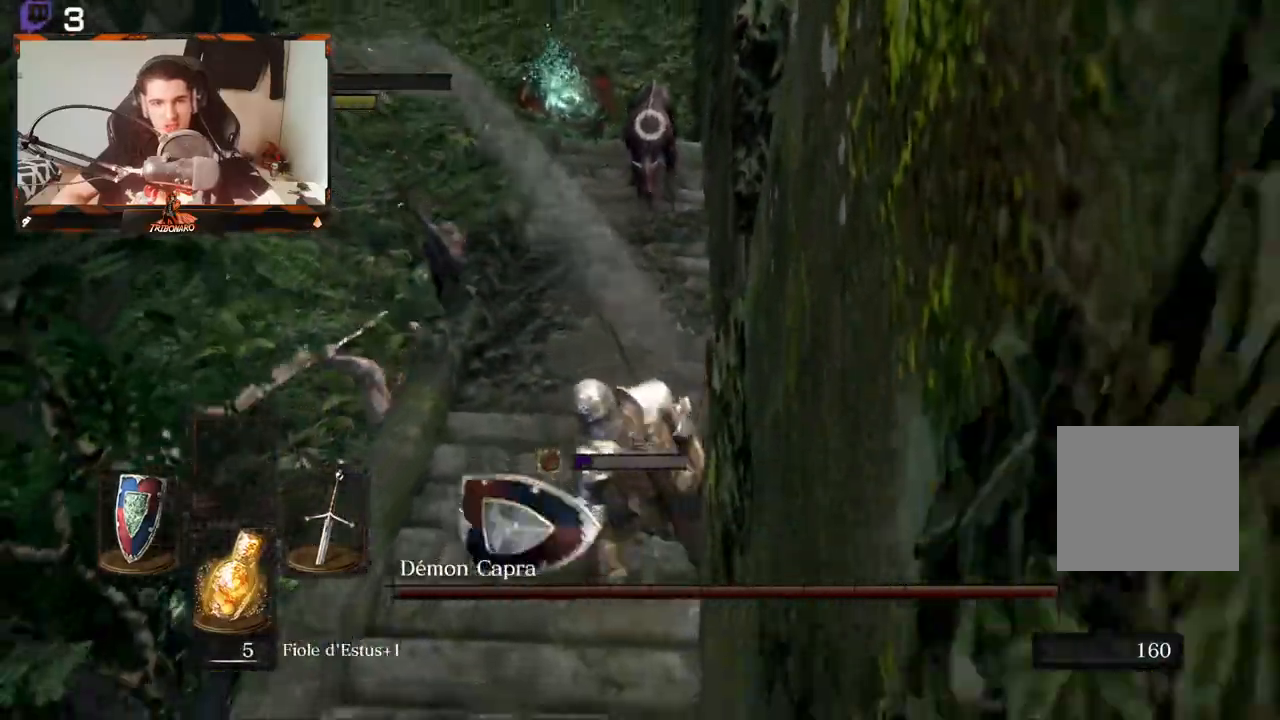
{"buttons": [], "left_stick": "down", "right_stick": "center", "events": [[467, "left_stick", "down"]]}
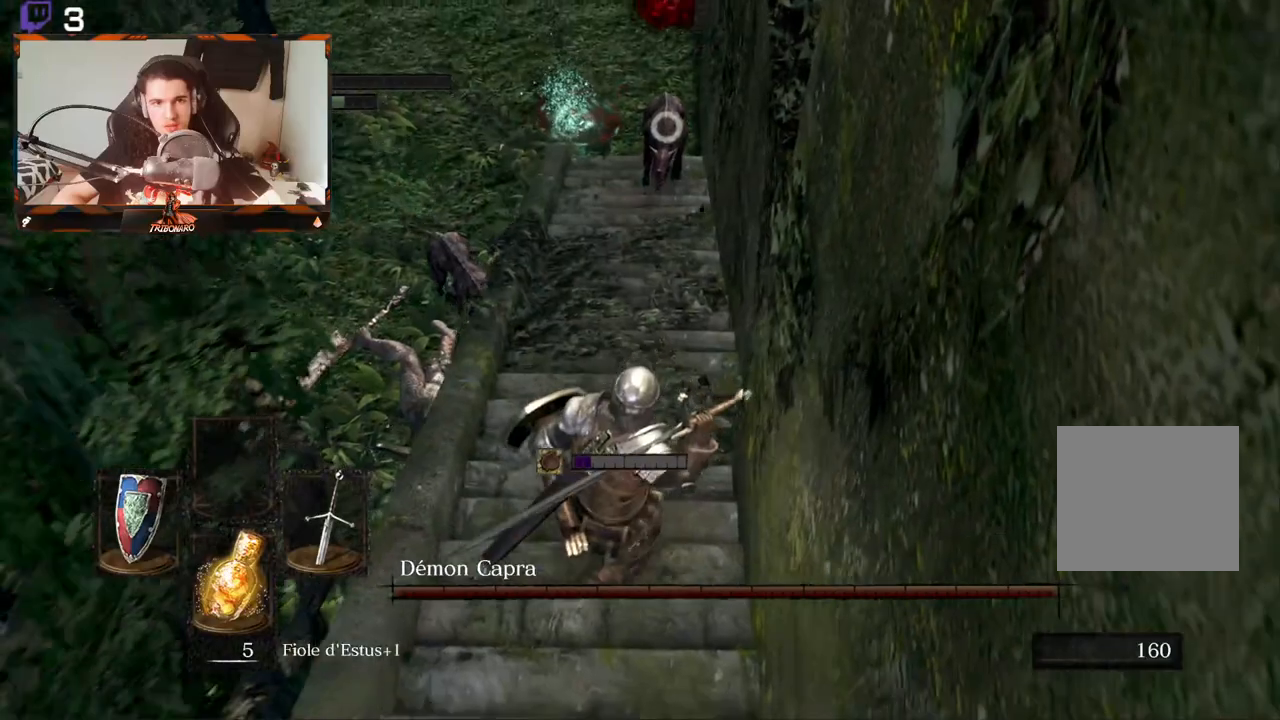
{"buttons": [], "left_stick": "up", "right_stick": "center", "events": [[283, "left_stick", "center"], [450, "left_stick", "up"]]}
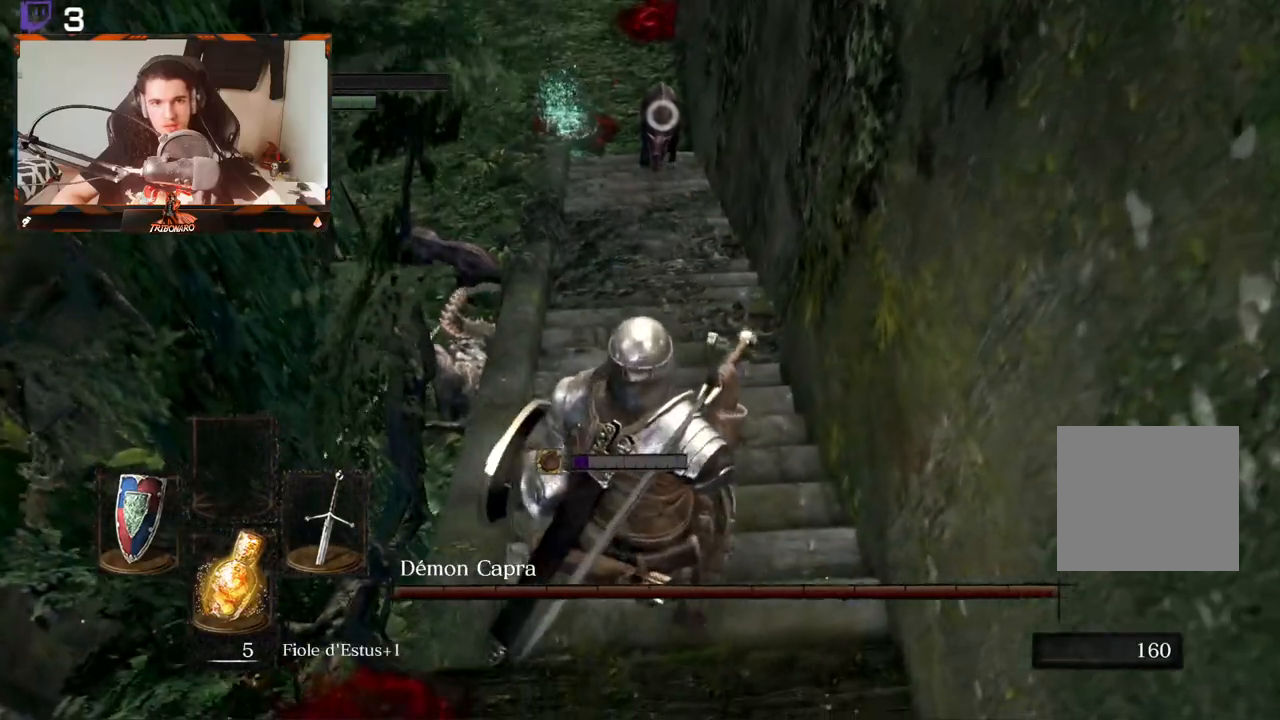
{"buttons": [], "left_stick": "up", "right_stick": "center", "events": [[117, "left_stick", "center"], [333, "left_stick", "up"]]}
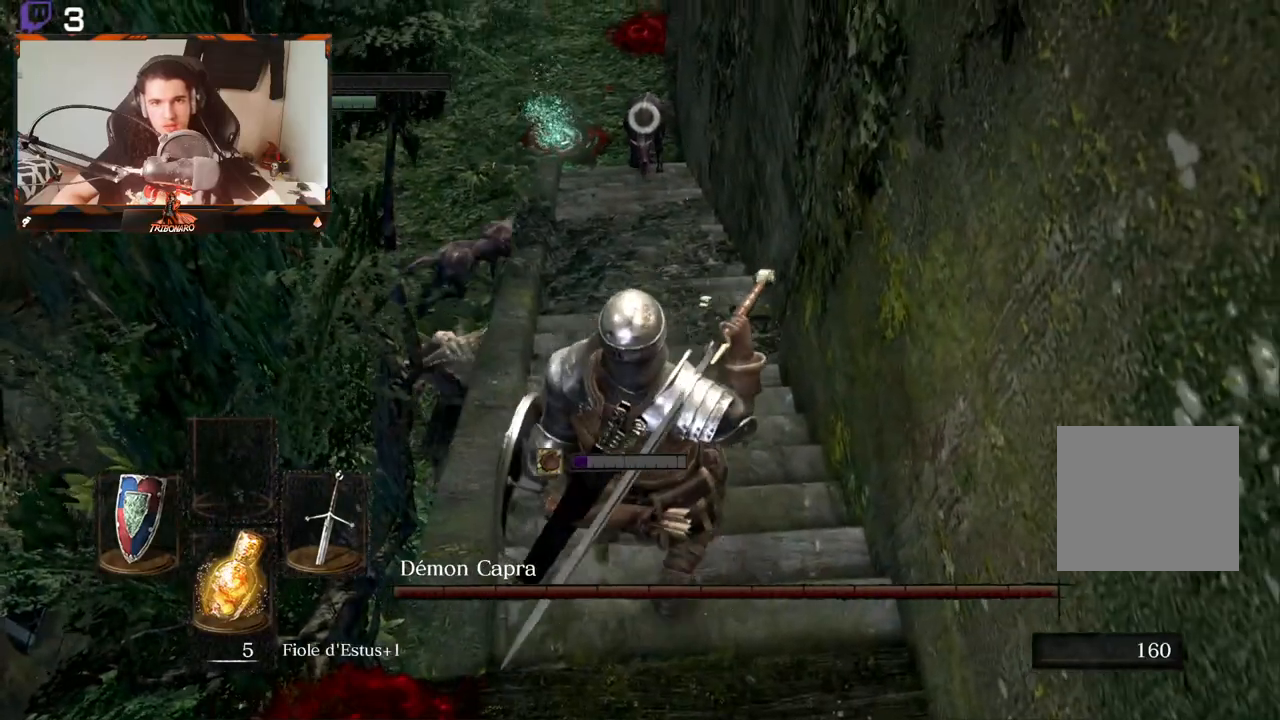
{"buttons": [], "left_stick": "down", "right_stick": "center", "events": [[67, "left_stick", "center"], [467, "left_stick", "down"]]}
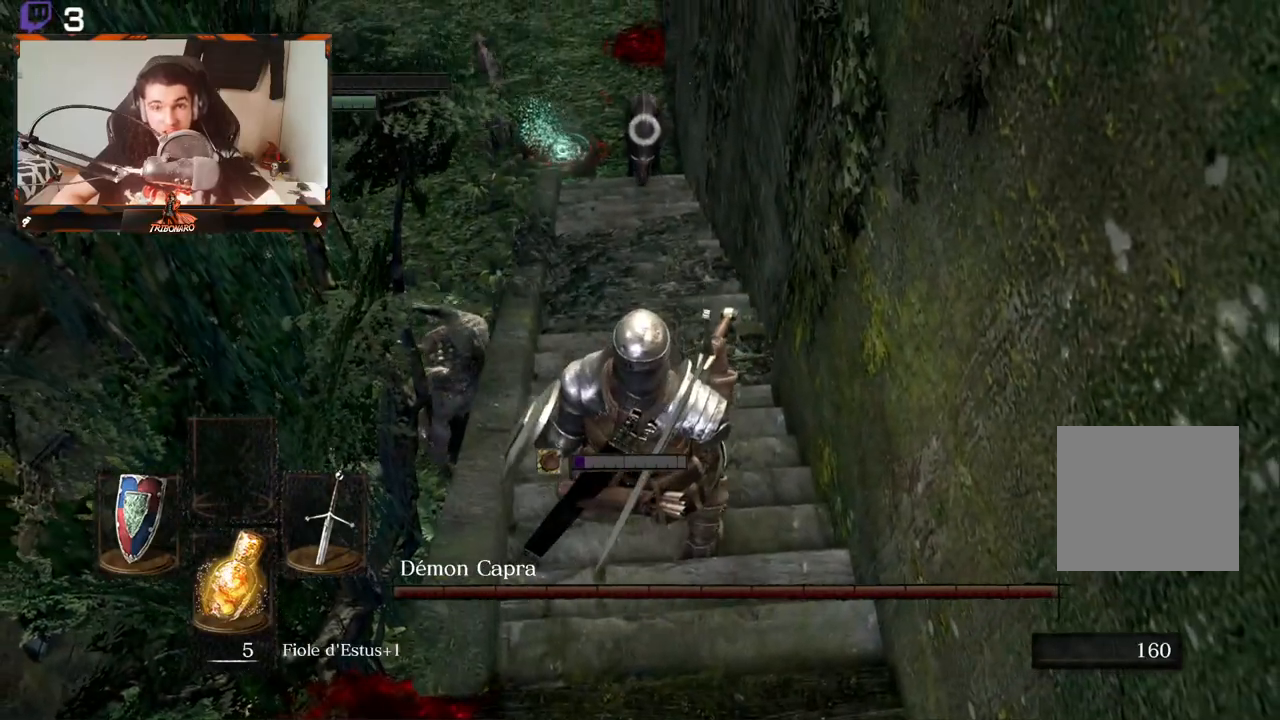
{"buttons": ["L1"], "left_stick": "center", "right_stick": "center", "events": [[117, "left_stick", "center"], [467, "L1", "down"]]}
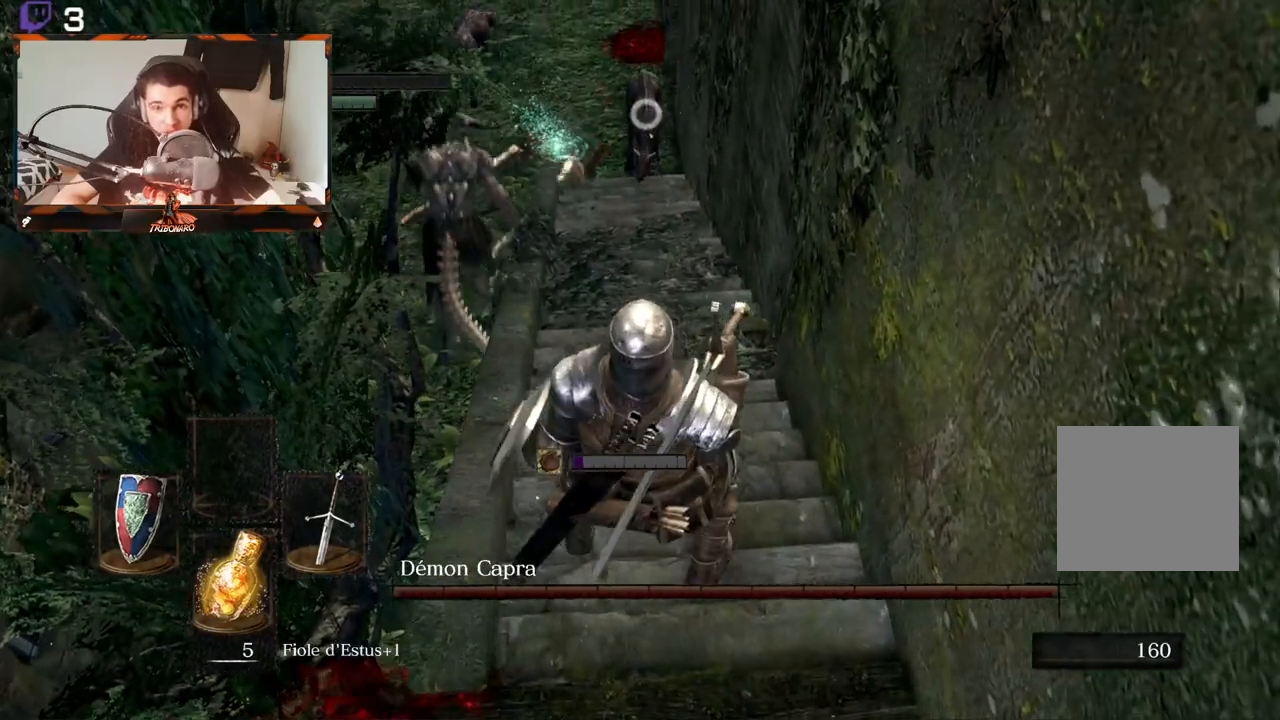
{"buttons": ["L1"], "left_stick": "down-left", "right_stick": "center"}
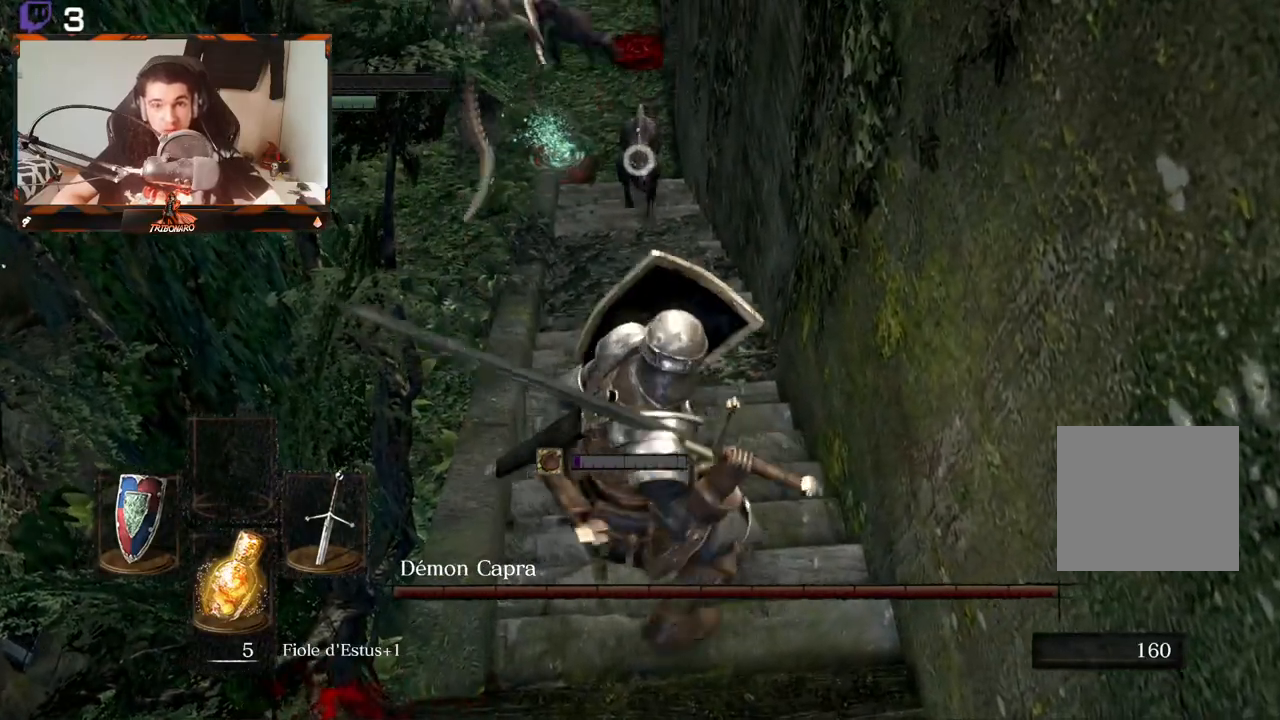
{"buttons": ["L1"], "left_stick": "center", "right_stick": "center", "events": [[33, "left_stick", "down"], [300, "left_stick", "center"], [383, "R2", "down"], [500, "R2", "up"]]}
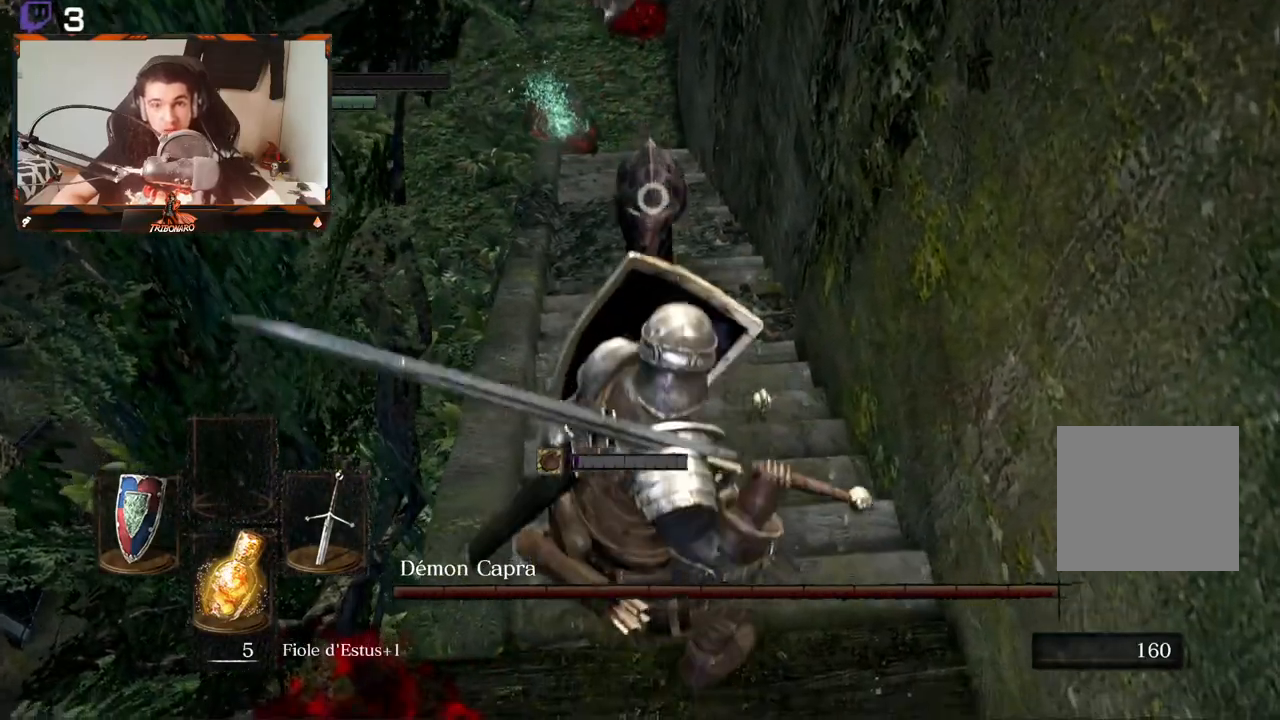
{"buttons": [], "left_stick": "center", "right_stick": "center", "events": [[267, "L1", "up"]]}
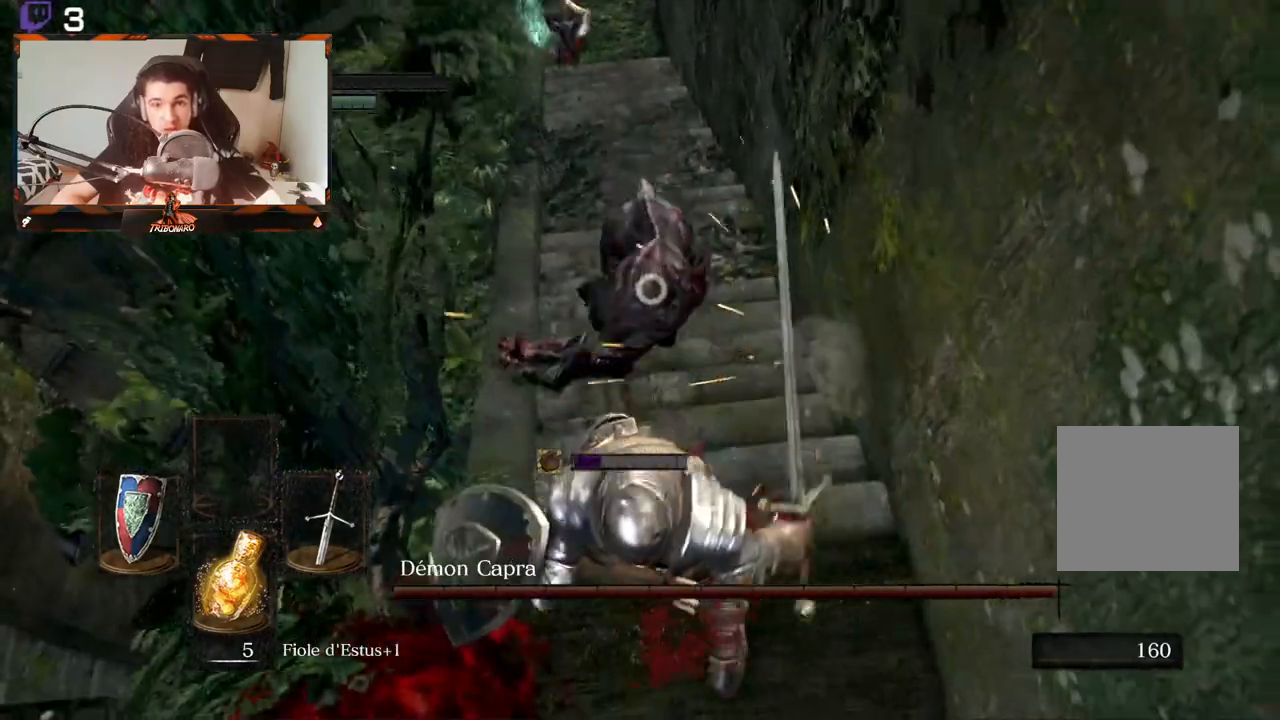
{"buttons": [], "left_stick": "down-left", "right_stick": "center", "events": [[267, "left_stick", "left"], [333, "left_stick", "down-left"]]}
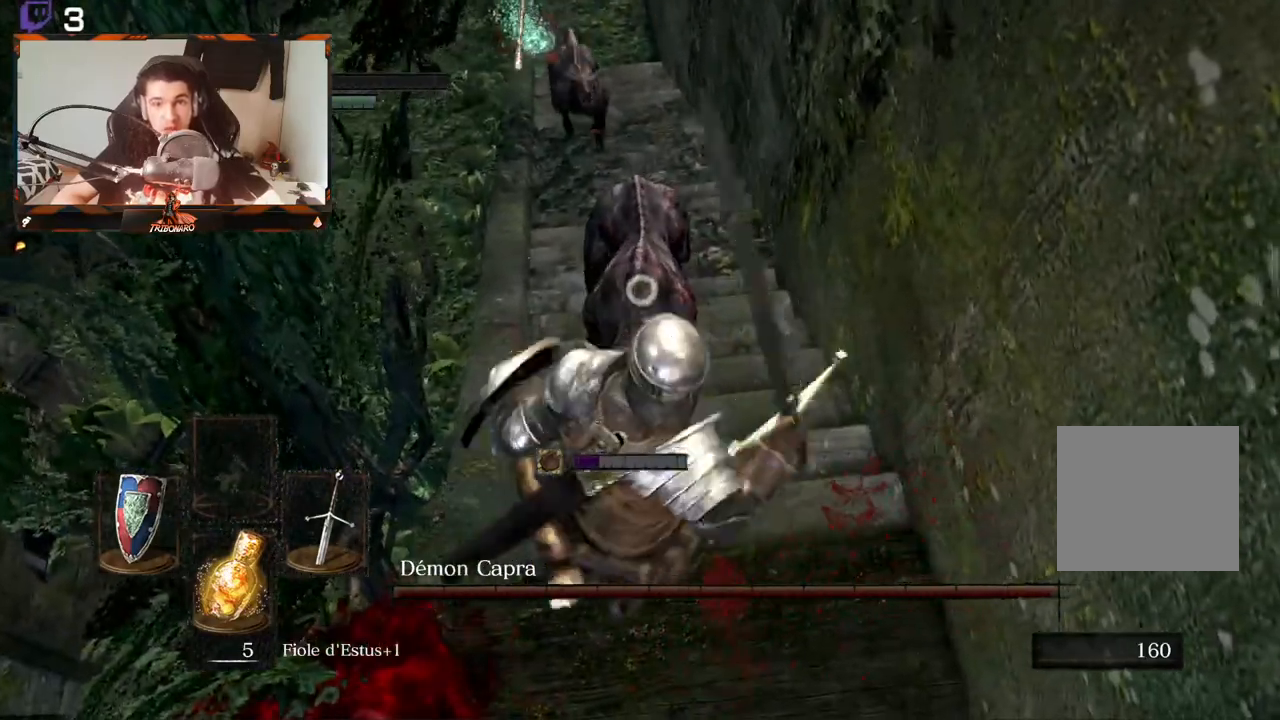
{"buttons": [], "left_stick": "left", "right_stick": "center"}
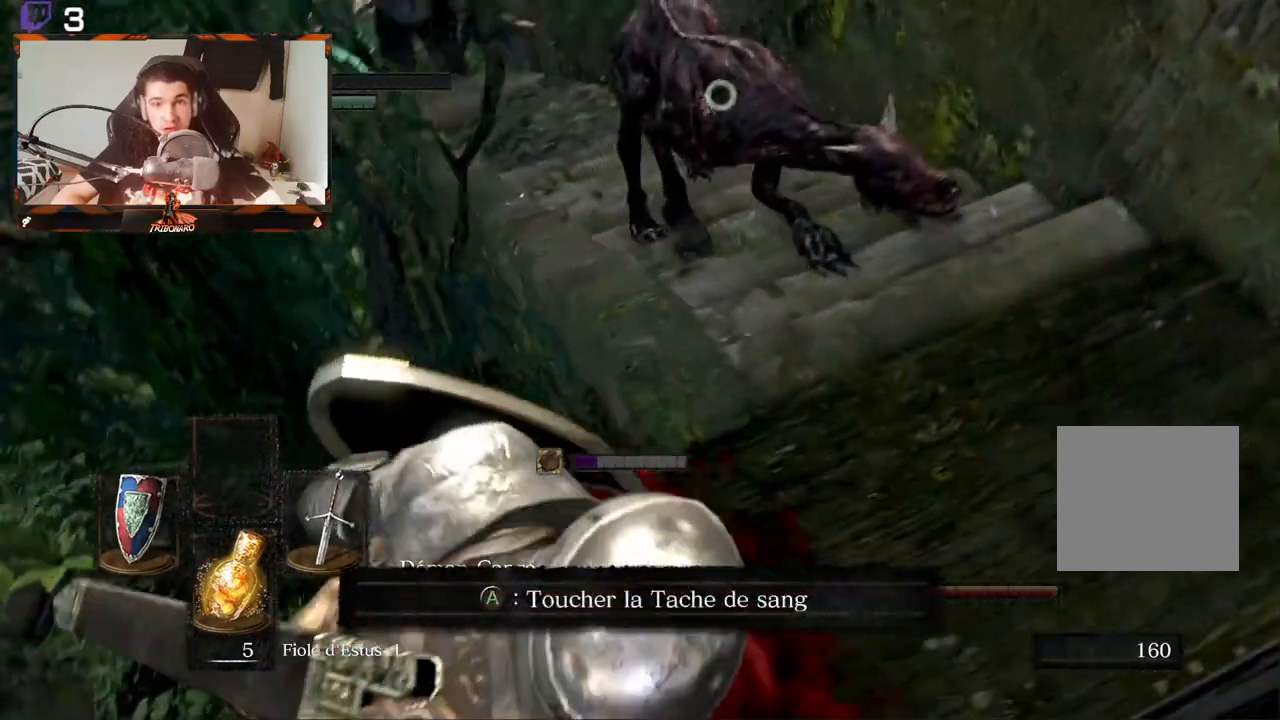
{"buttons": [], "left_stick": "down-left", "right_stick": "center", "events": [[367, "left_stick", "down-left"]]}
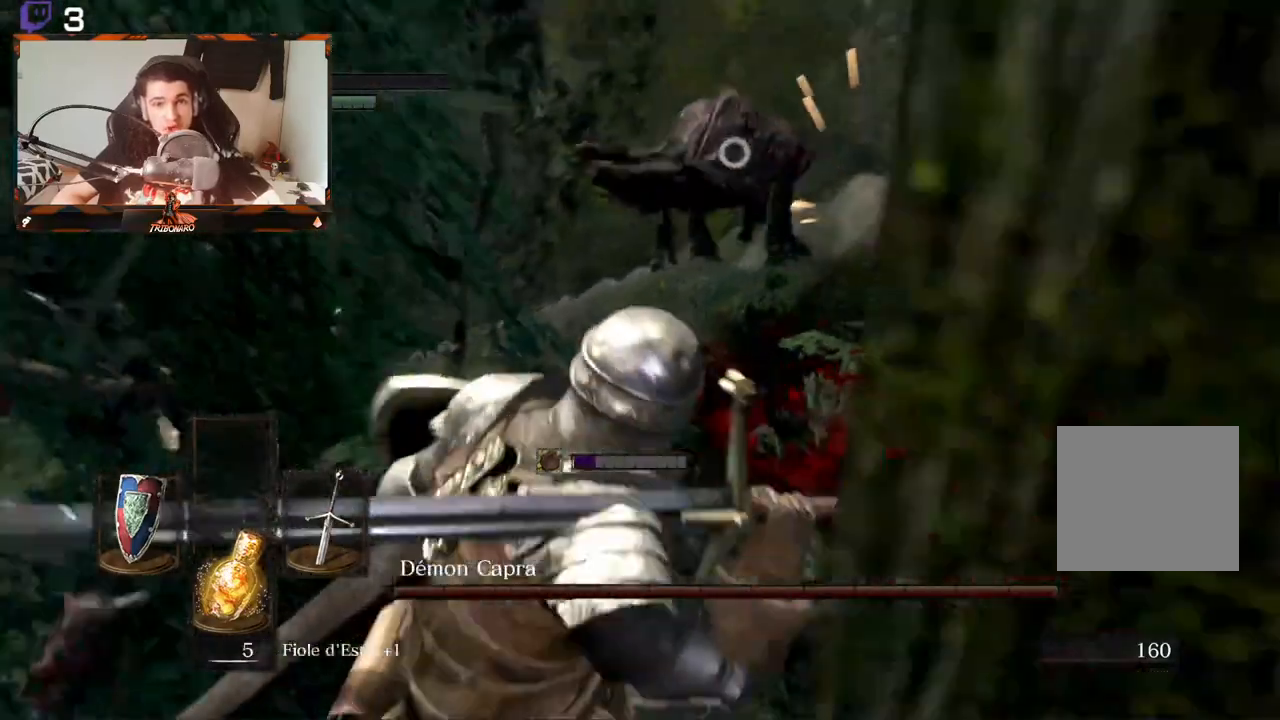
{"buttons": [], "left_stick": "down-left", "right_stick": "center", "events": []}
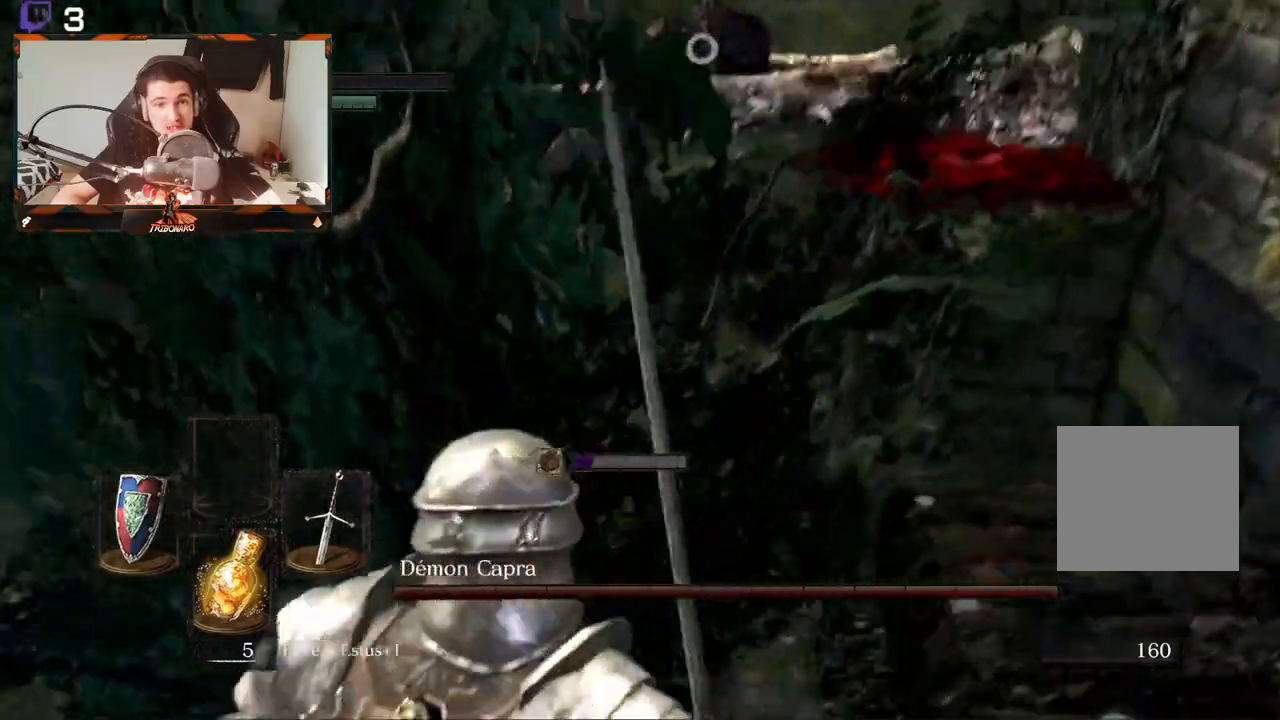
{"buttons": [], "left_stick": "left", "right_stick": "up", "events": [[100, "left_stick", "center"], [217, "left_stick", "left"], [267, "right_stick", "up"]]}
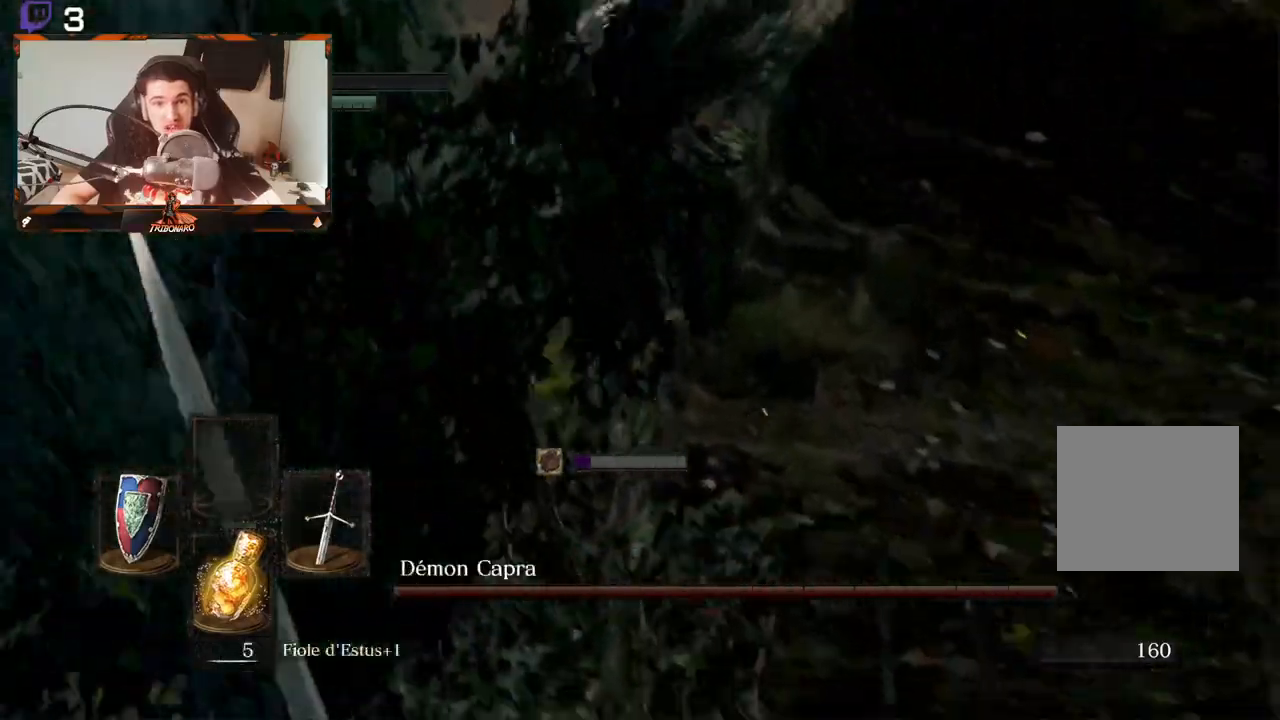
{"buttons": [], "left_stick": "down-left", "right_stick": "up-right", "events": [[183, "left_stick", "down-left"], [400, "right_stick", "up-right"]]}
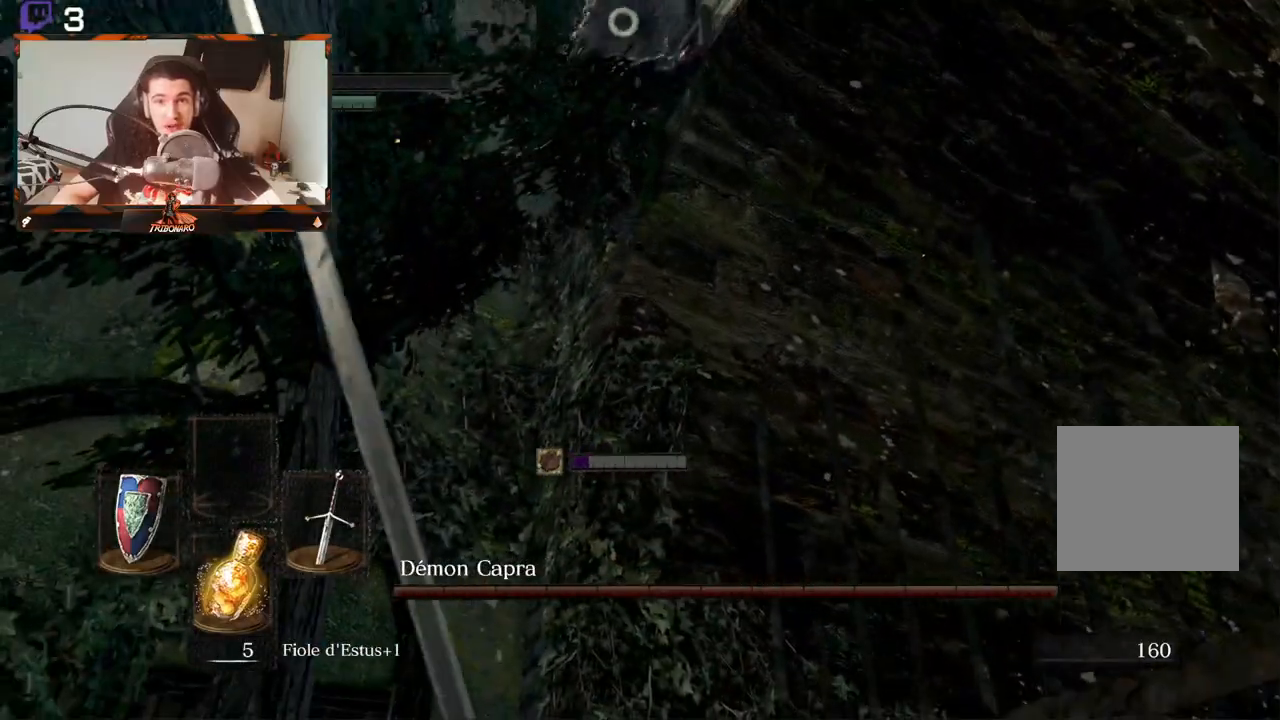
{"buttons": [], "left_stick": "down-left", "right_stick": "center", "events": [[400, "right_stick", "center"]]}
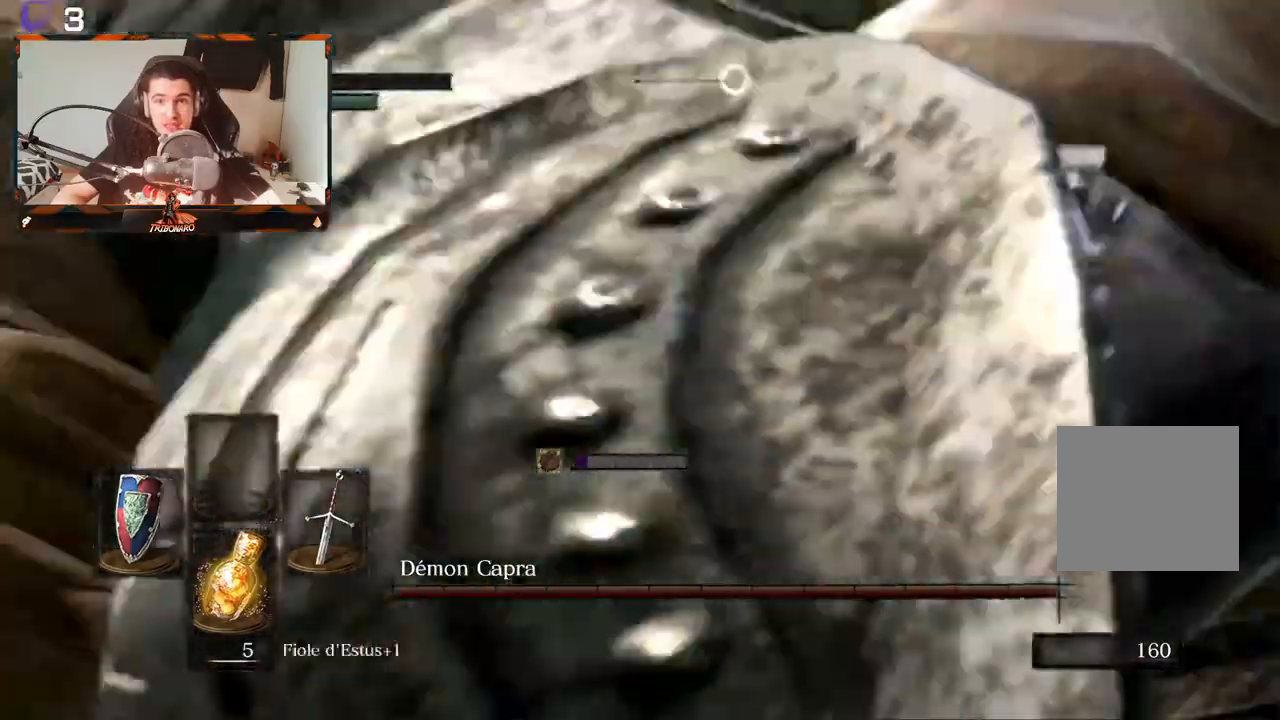
{"buttons": [], "left_stick": "down", "right_stick": "down", "events": [[467, "left_stick", "down"], [500, "right_stick", "down"]]}
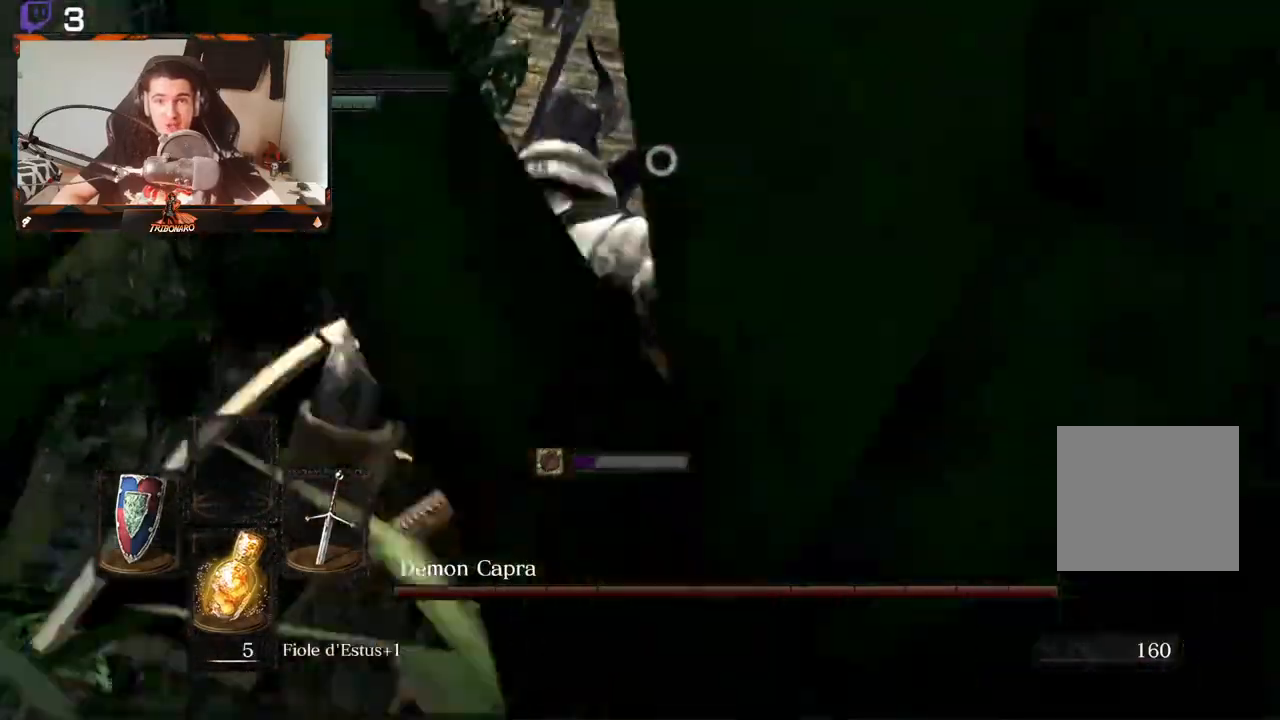
{"buttons": [], "left_stick": "down", "right_stick": "center", "events": [[183, "right_stick", "center"]]}
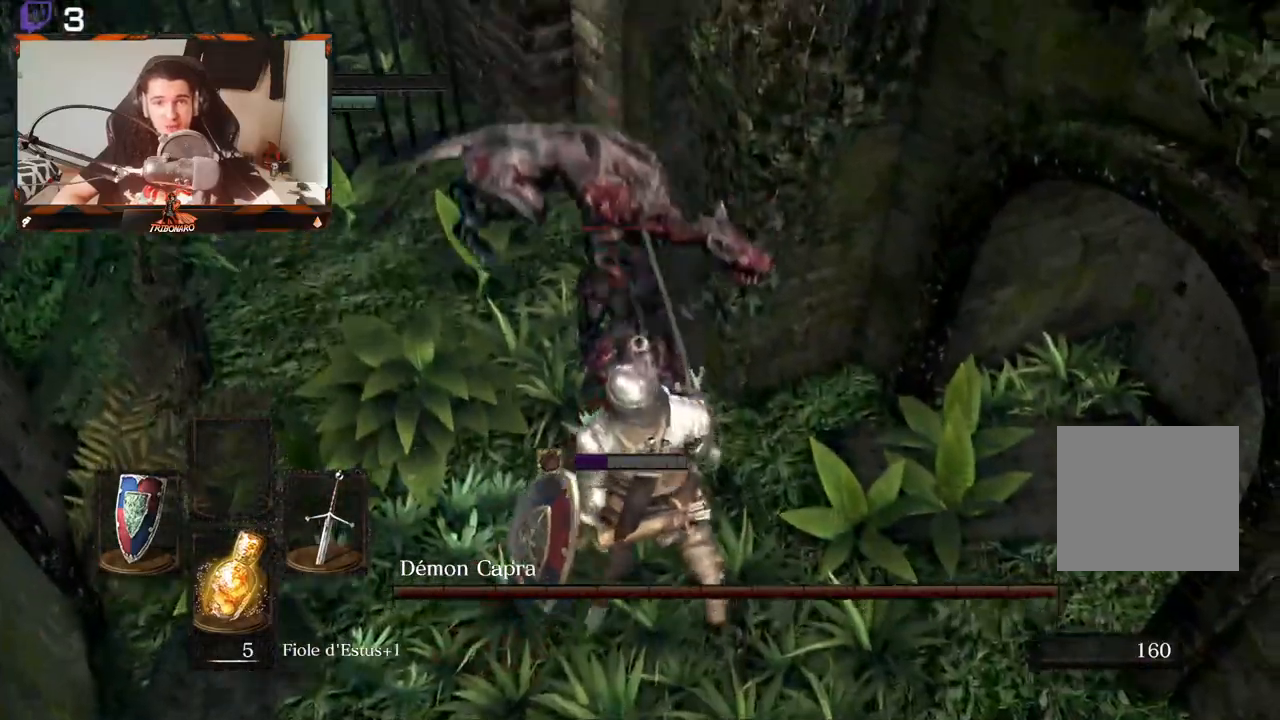
{"buttons": ["B"], "left_stick": "down", "right_stick": "center", "events": [[417, "B", "down"], [467, "B", "up"], [500, "B", "down"]]}
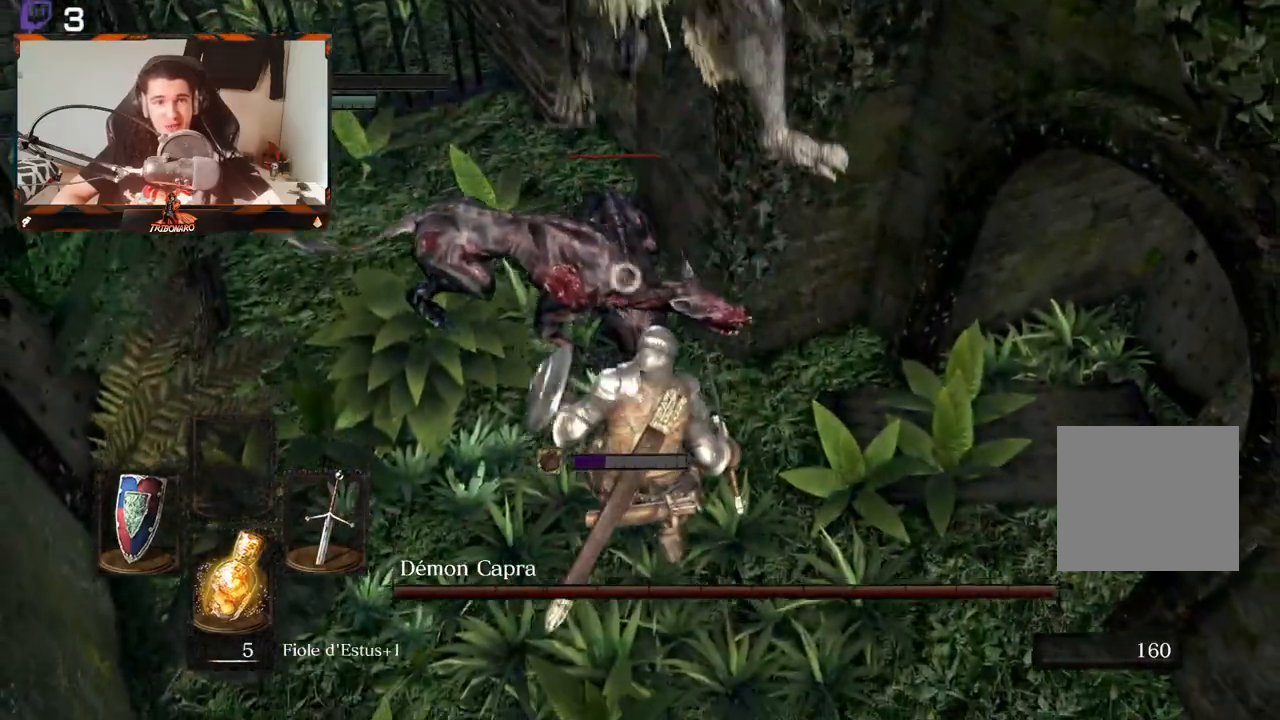
{"buttons": ["B"], "left_stick": "down", "right_stick": "center", "events": [[50, "B", "up"], [83, "B", "down"], [167, "B", "up"], [217, "B", "down"], [267, "B", "up"], [333, "B", "down"], [417, "B", "up"], [467, "B", "down"]]}
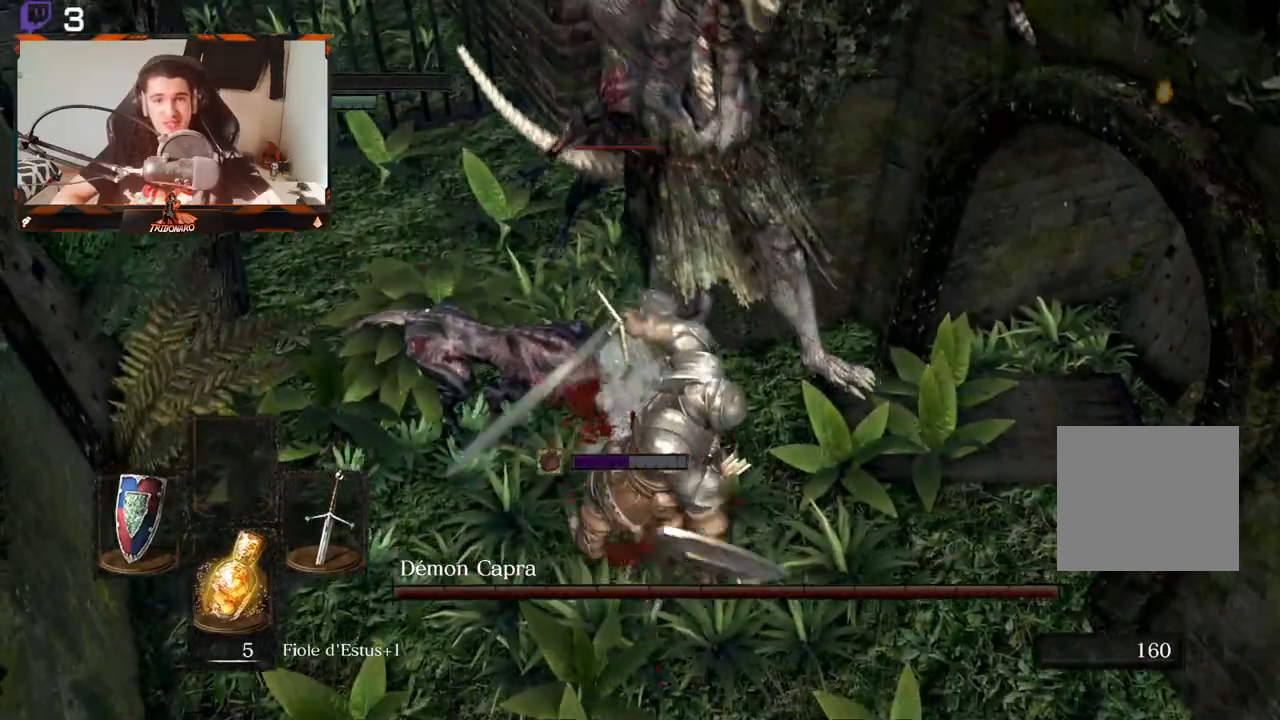
{"buttons": ["B"], "left_stick": "down", "right_stick": "center", "events": [[50, "B", "up"], [133, "B", "down"], [167, "B", "up"], [250, "B", "down"], [300, "B", "up"], [467, "B", "down"]]}
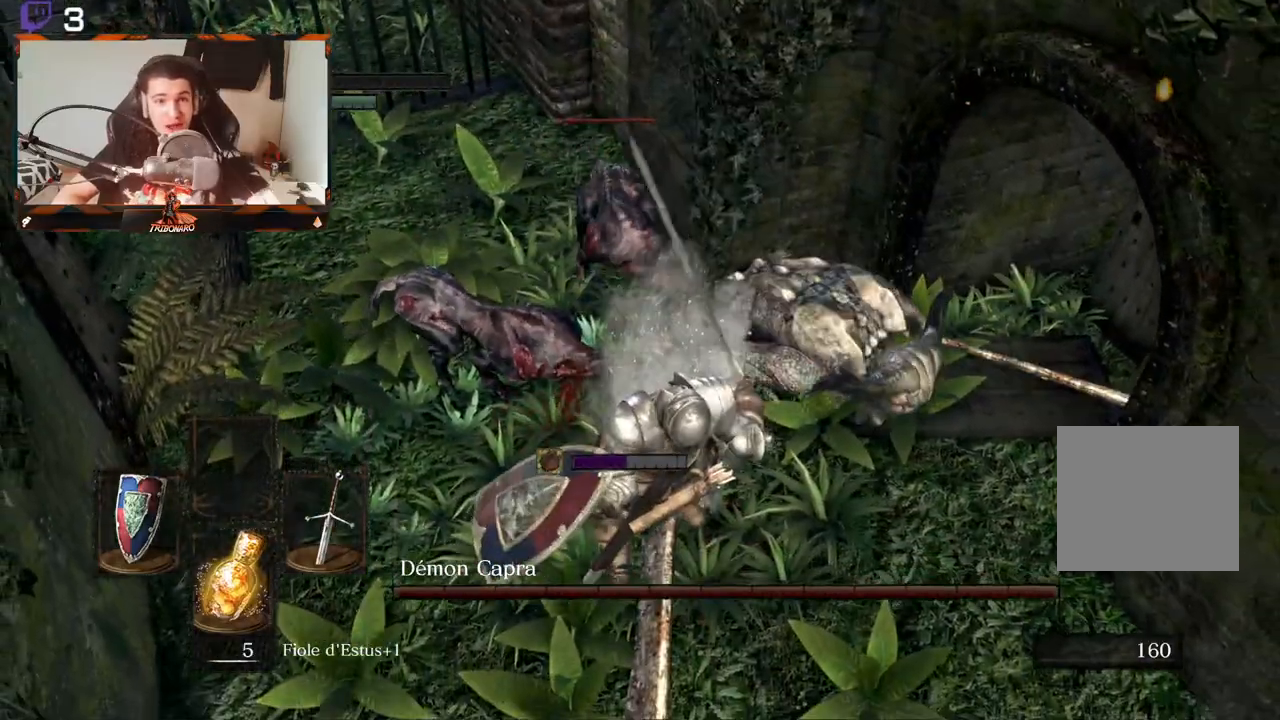
{"buttons": [], "left_stick": "center", "right_stick": "center", "events": [[50, "B", "up"], [133, "left_stick", "center"]]}